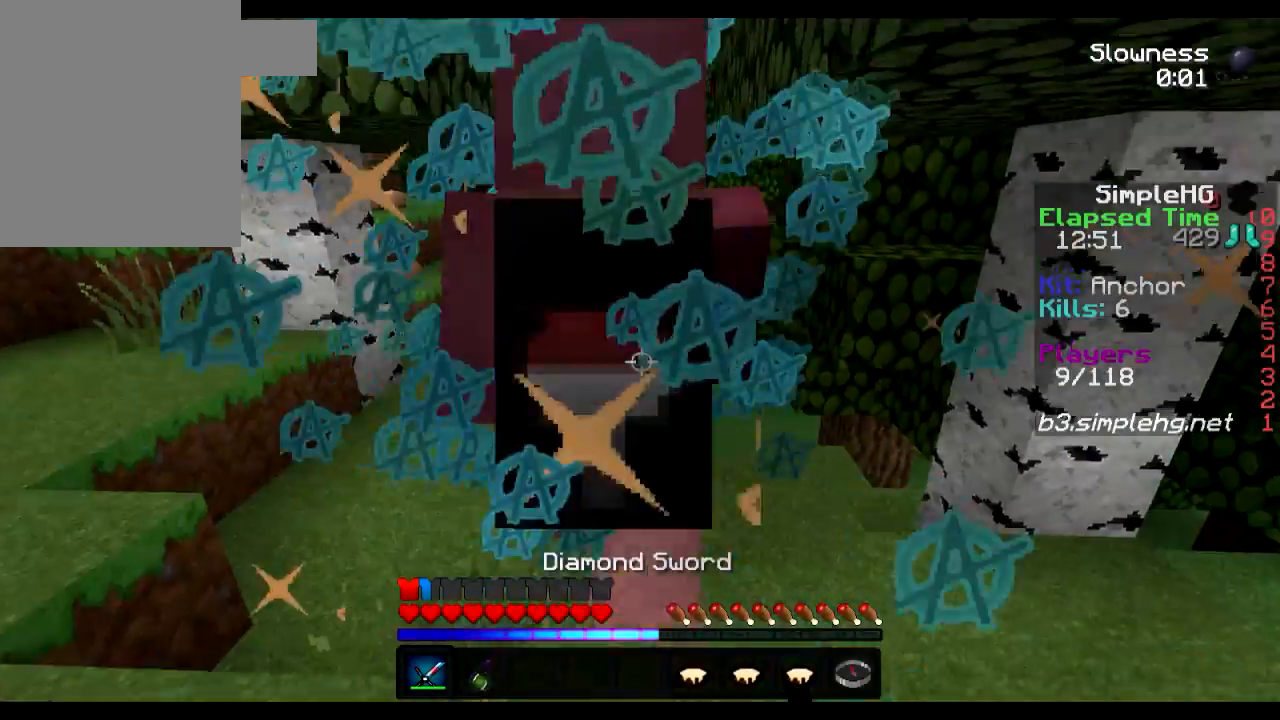
Gameplay with keyboard; each line is a JSON object with the keys held at the frame after it. "events" lists presses ("down") and releases ("up") of "a", "d", "s" and "w" between this image and that frame as [ms after this image, input, new state], when the widget could be followed in between. No other keys are recorded. Mouse input is not recorded.
{"keys": ["w"], "events": [[233, "w", "up"], [250, "a", "down"], [333, "w", "down"], [467, "a", "up"]]}
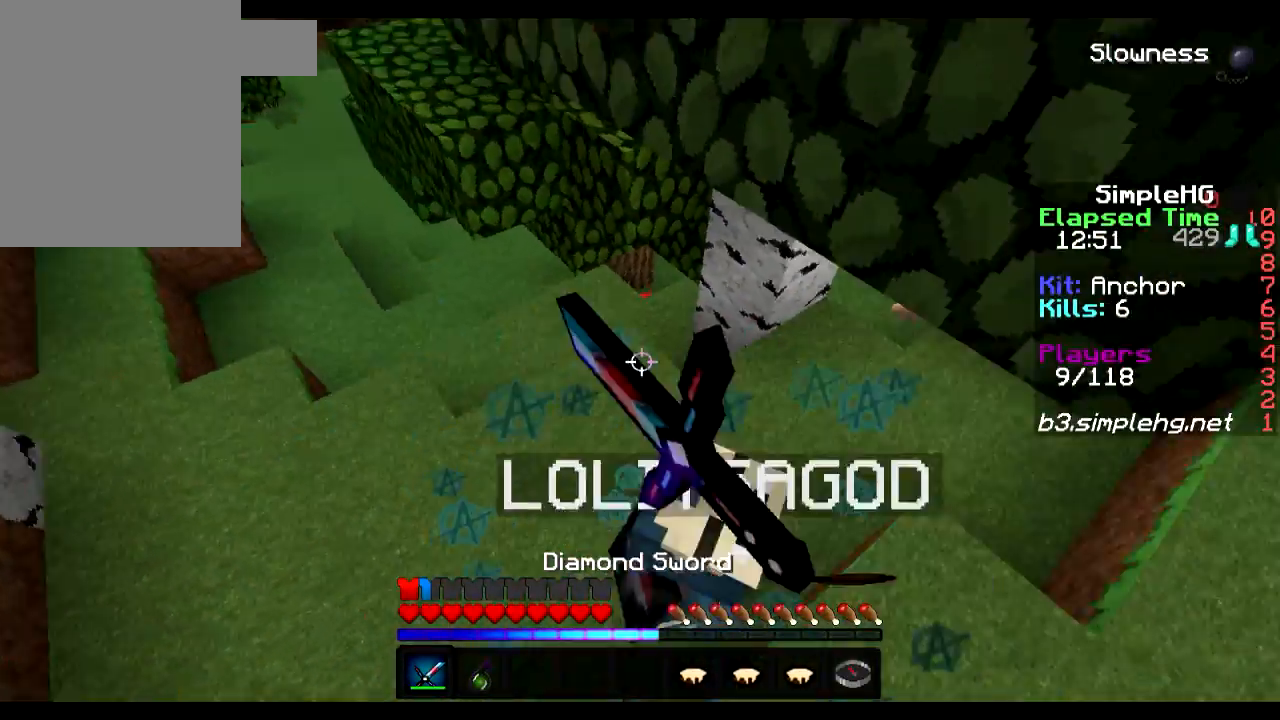
{"keys": ["w"], "events": [[33, "a", "down"], [100, "w", "up"], [183, "a", "up"], [467, "w", "down"]]}
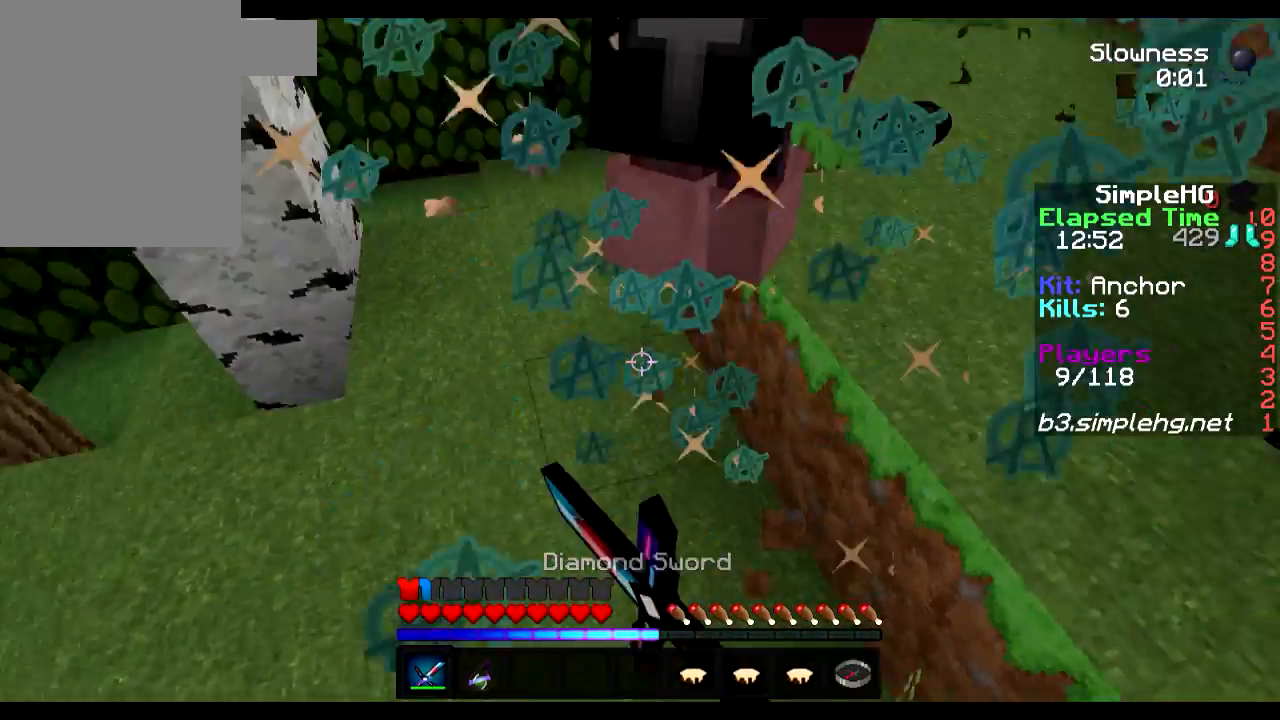
{"keys": ["w"], "events": [[367, "d", "down"], [467, "d", "up"]]}
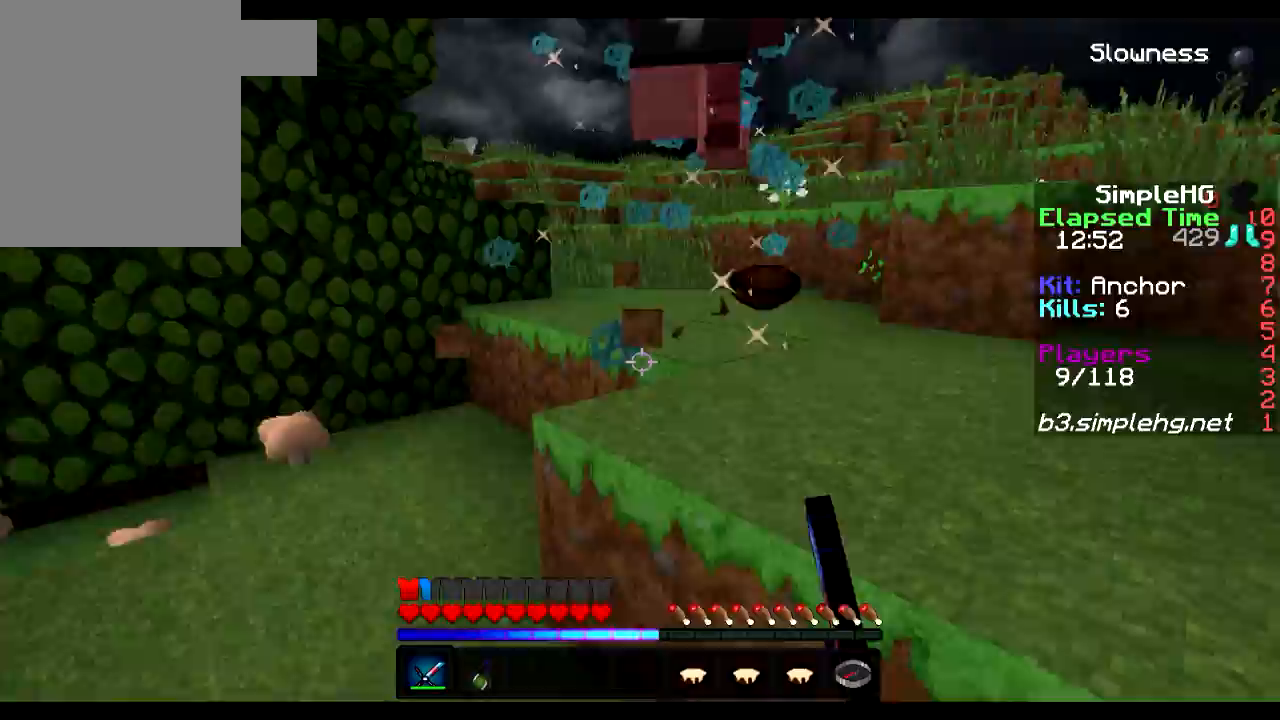
{"keys": ["w"], "events": [[150, "d", "down"], [283, "d", "up"]]}
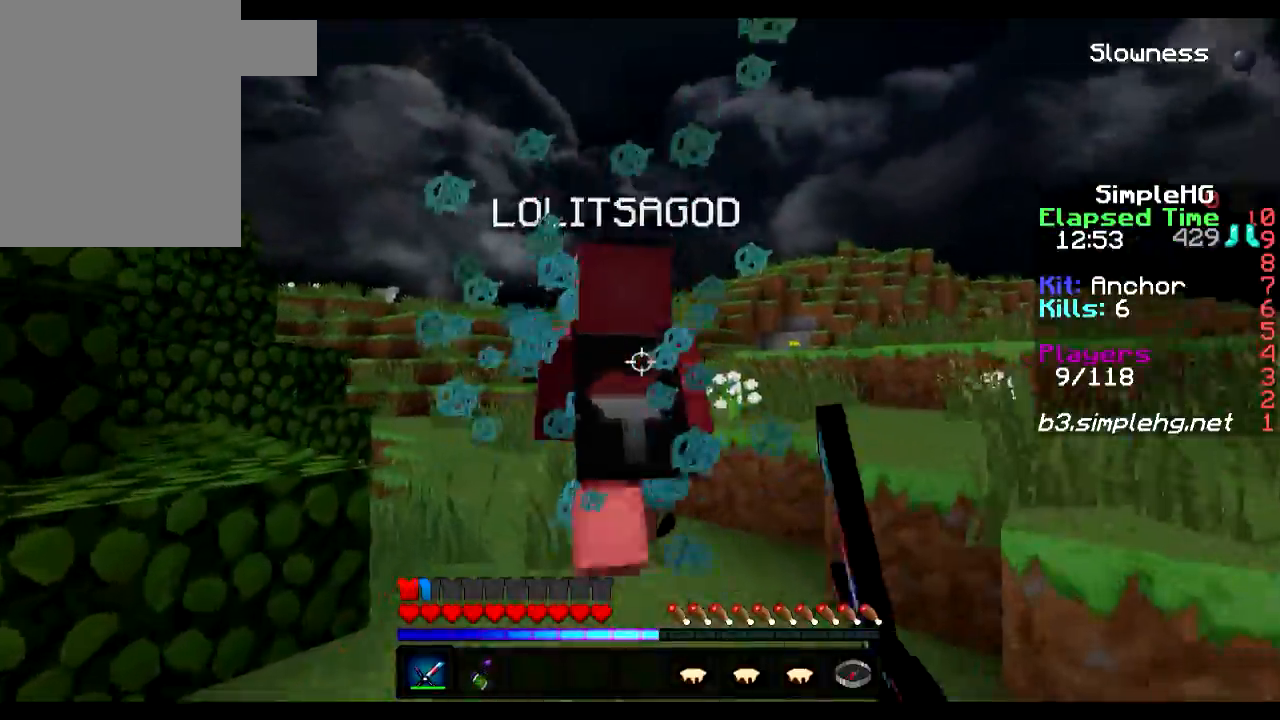
{"keys": ["w"], "events": []}
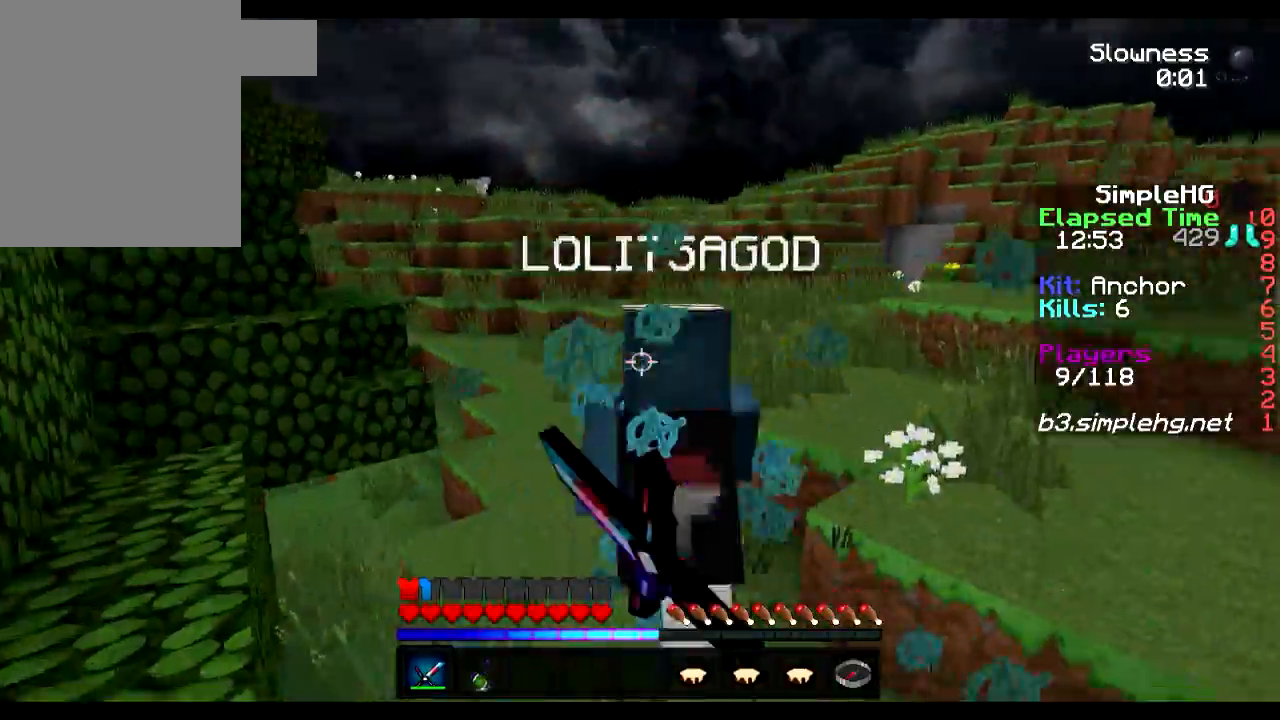
{"keys": ["w"], "events": []}
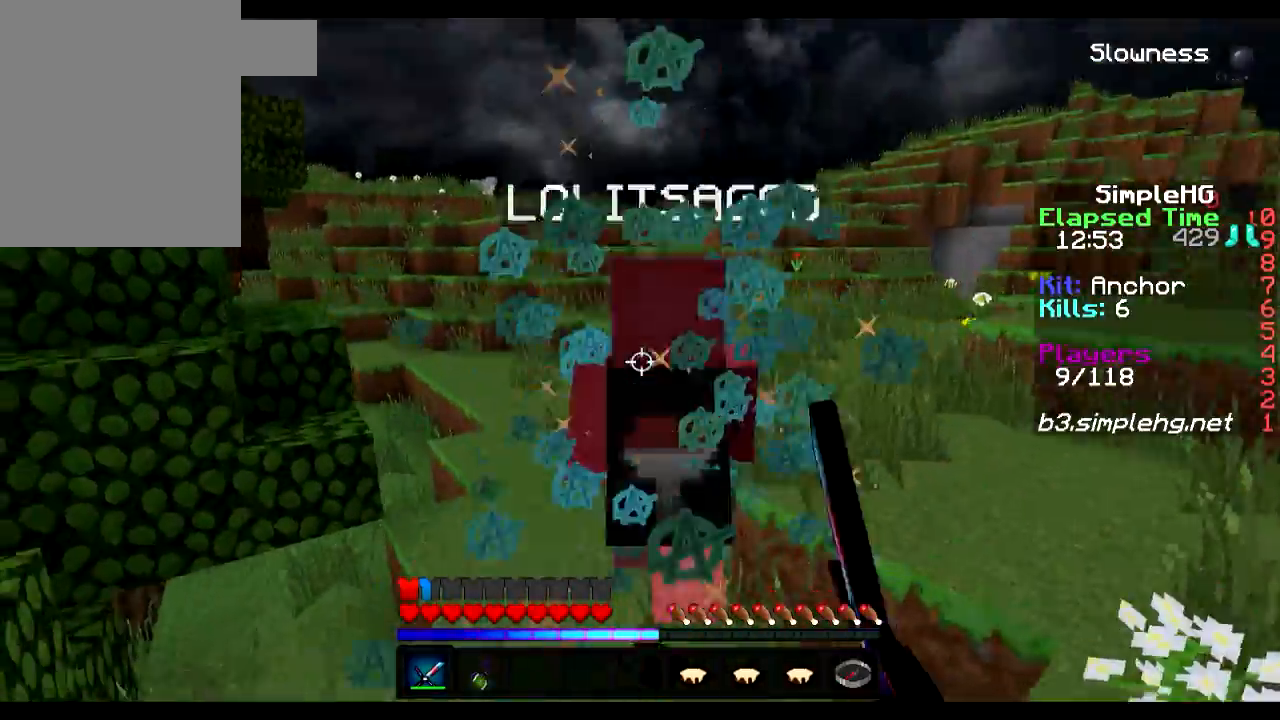
{"keys": ["w"], "events": []}
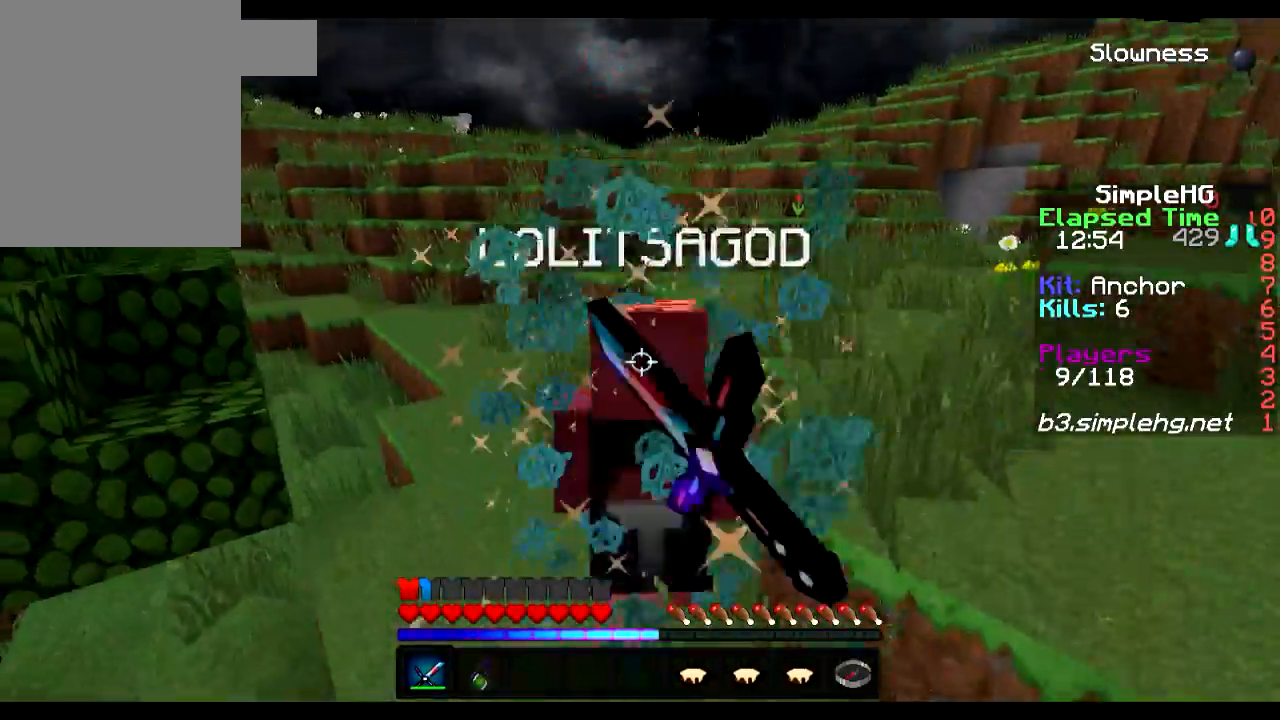
{"keys": ["d"], "events": [[450, "w", "up"], [500, "d", "down"]]}
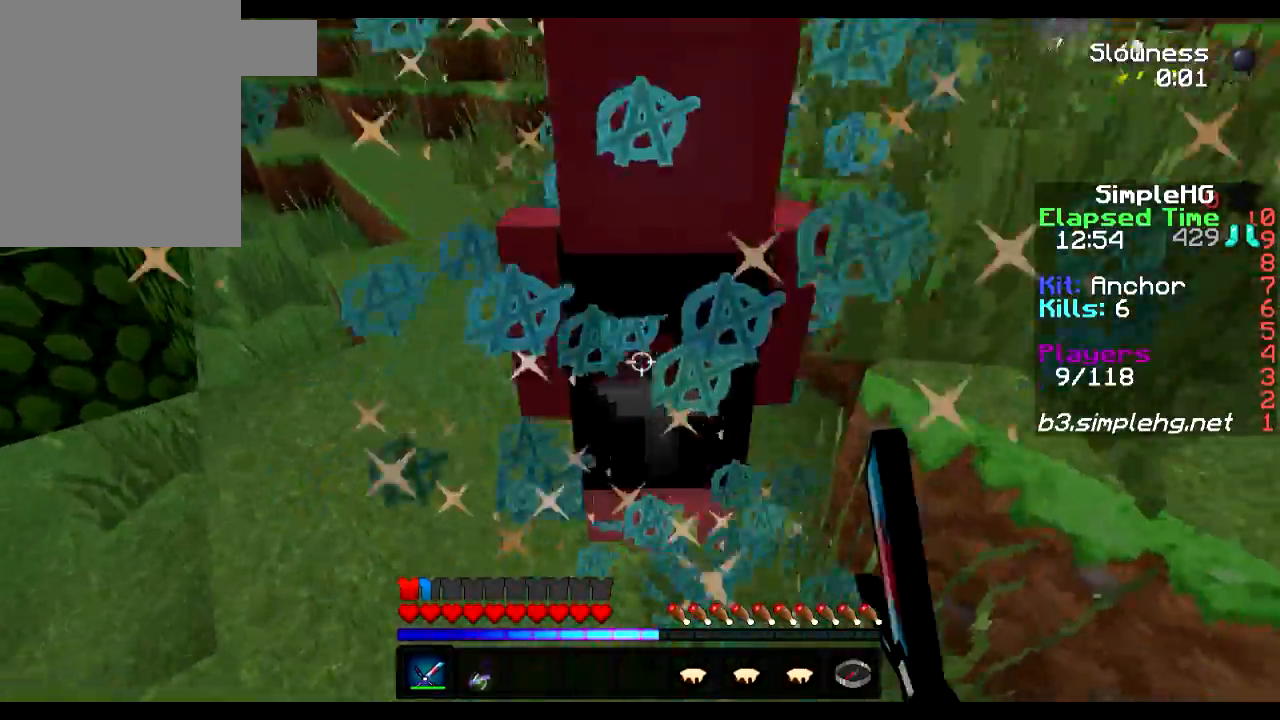
{"keys": ["a"], "events": [[483, "a", "down"], [483, "d", "up"]]}
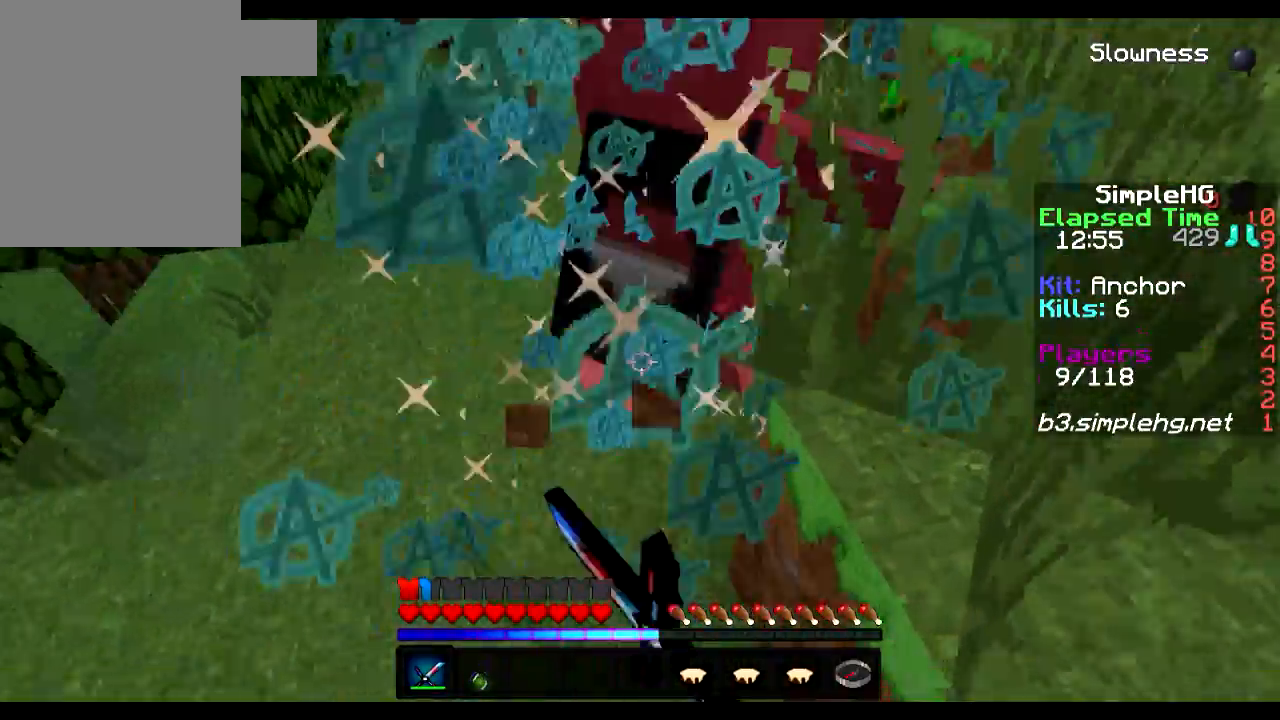
{"keys": ["w"], "events": [[50, "w", "down"], [500, "a", "up"]]}
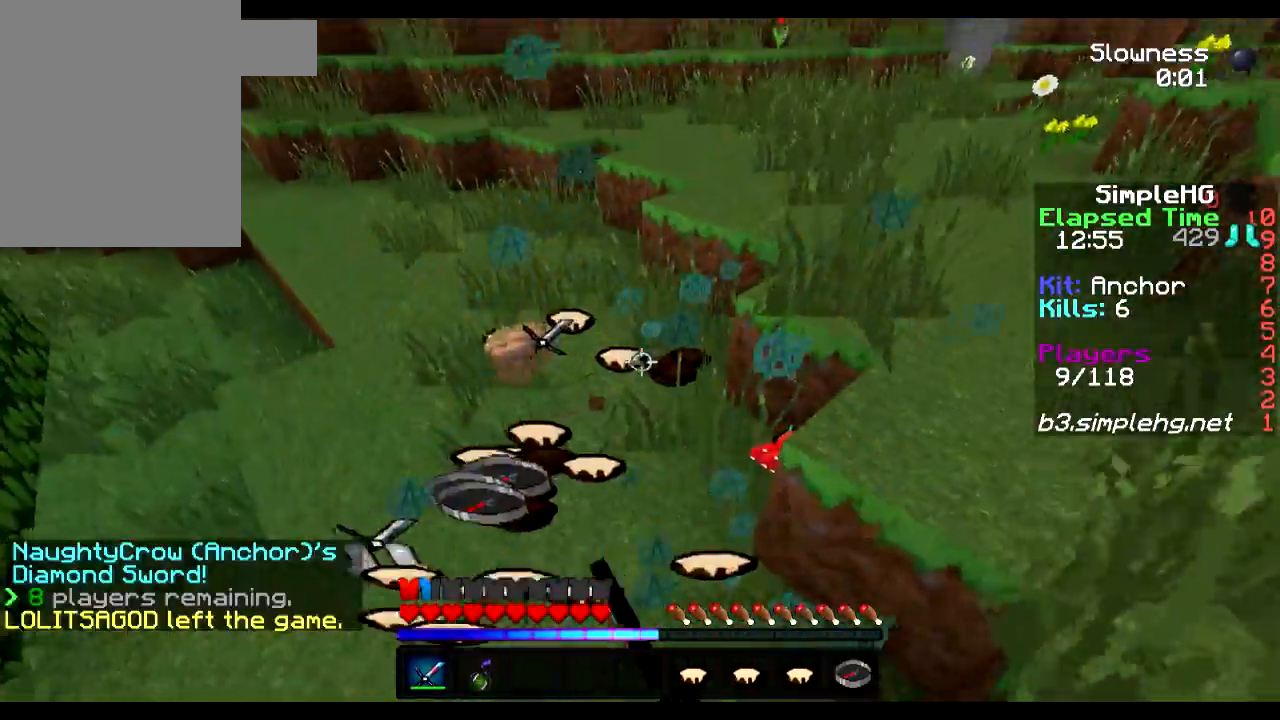
{"keys": ["s"], "events": [[133, "d", "down"], [250, "d", "up"], [267, "w", "up"], [283, "s", "down"]]}
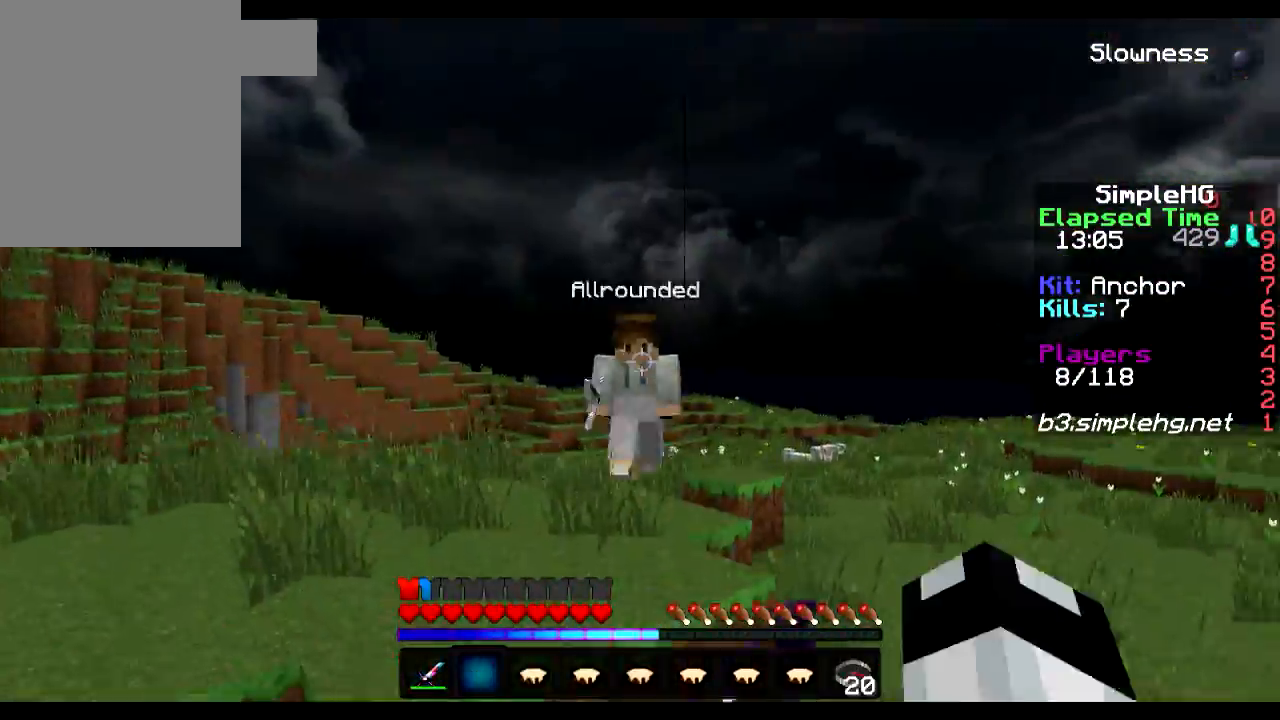
{"keys": ["s"], "events": []}
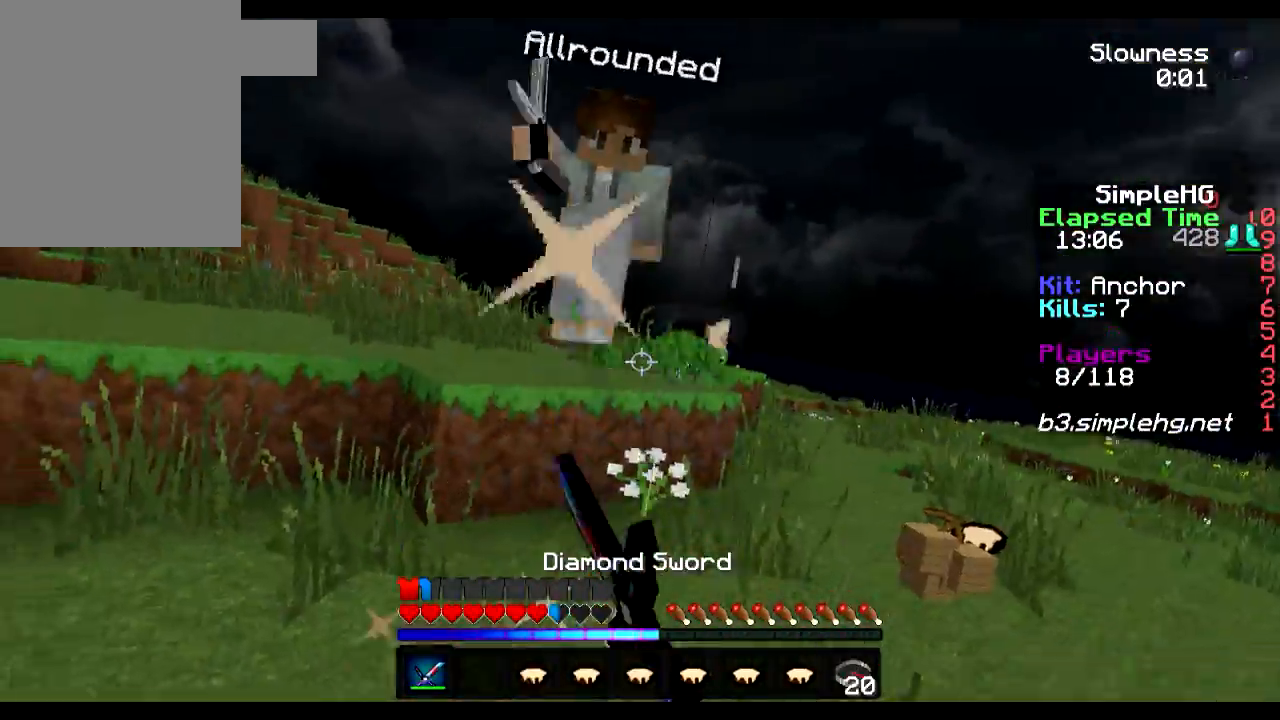
{"keys": ["w"], "events": [[50, "s", "up"], [50, "w", "down"]]}
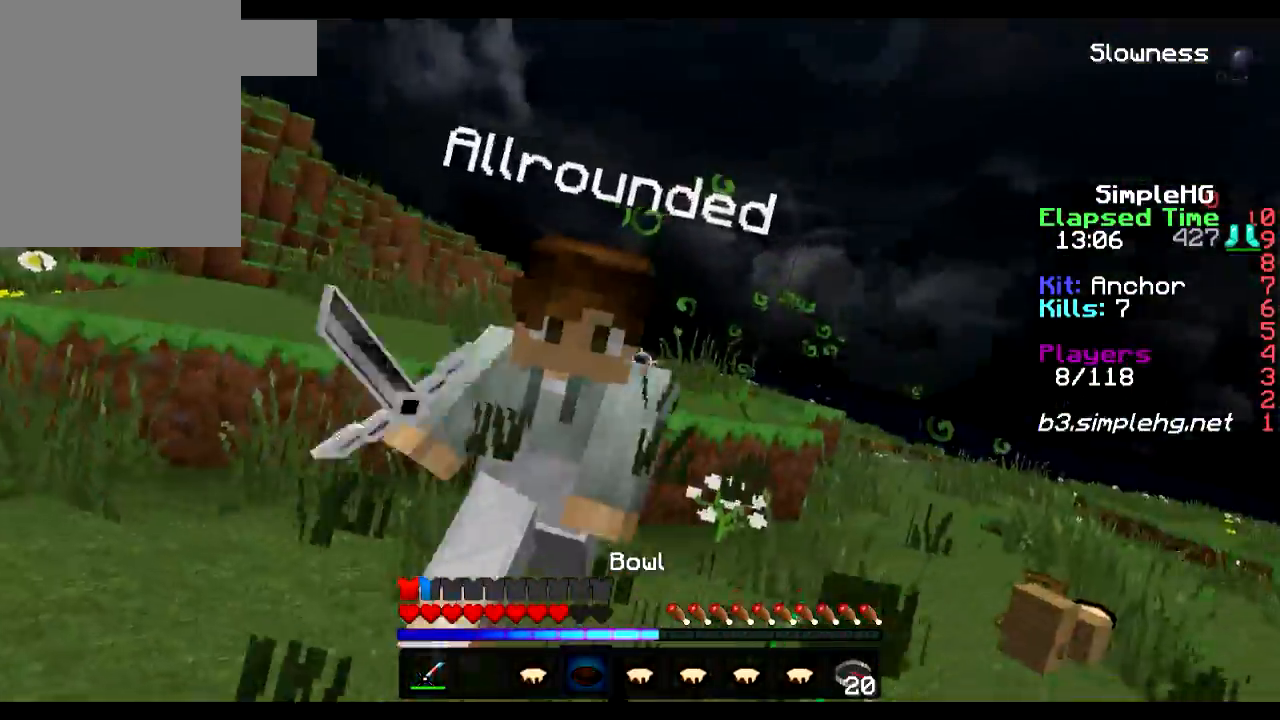
{"keys": [], "events": [[317, "w", "up"]]}
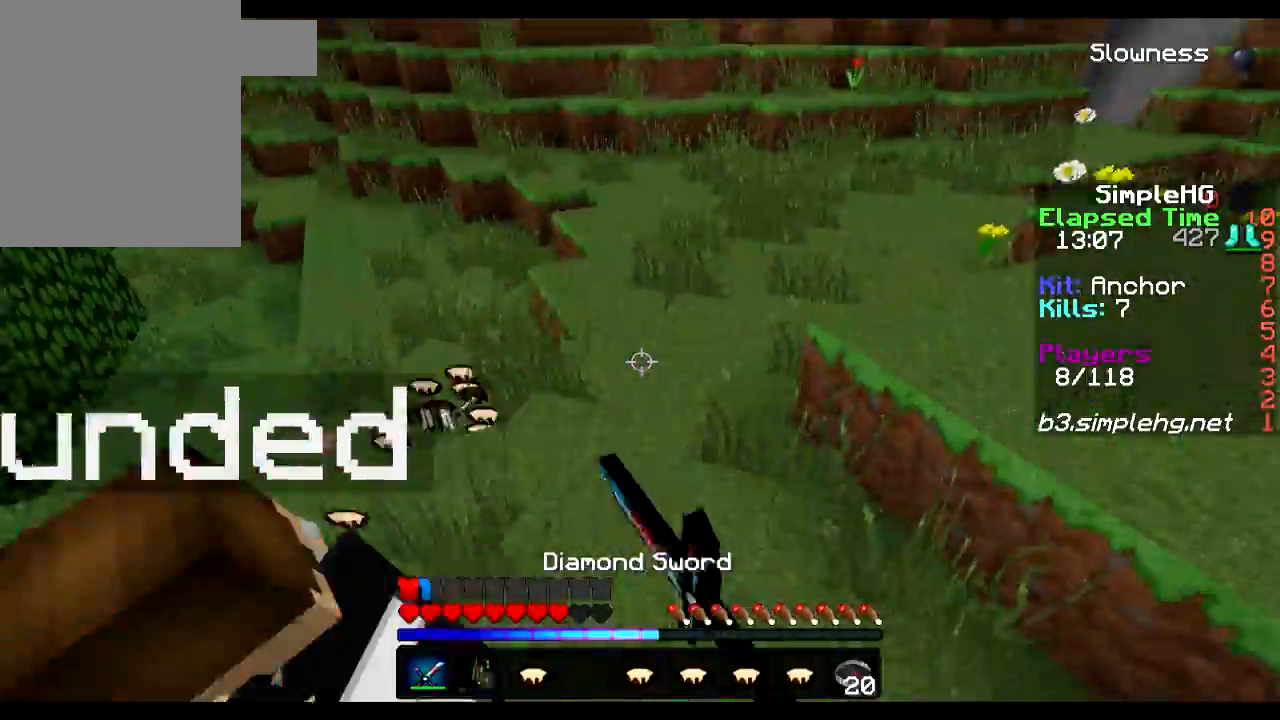
{"keys": ["a", "w"], "events": [[50, "a", "down"], [283, "w", "down"]]}
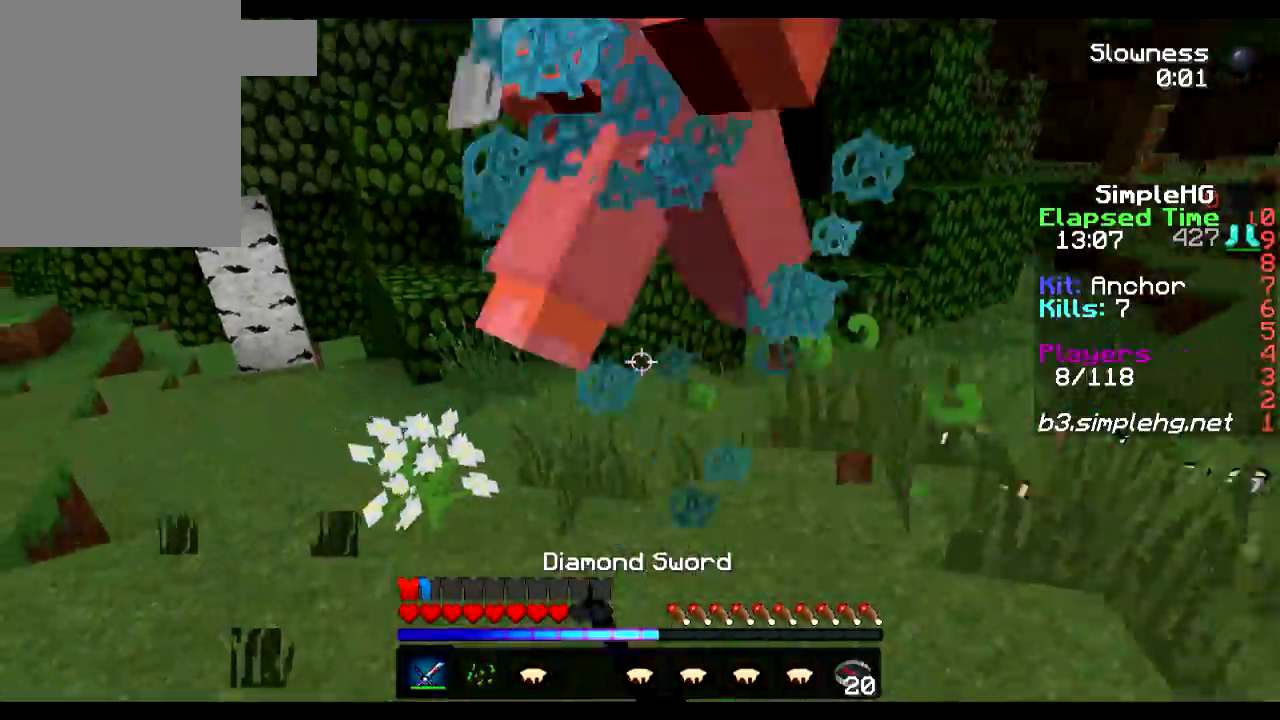
{"keys": [], "events": [[83, "w", "up"], [117, "a", "up"]]}
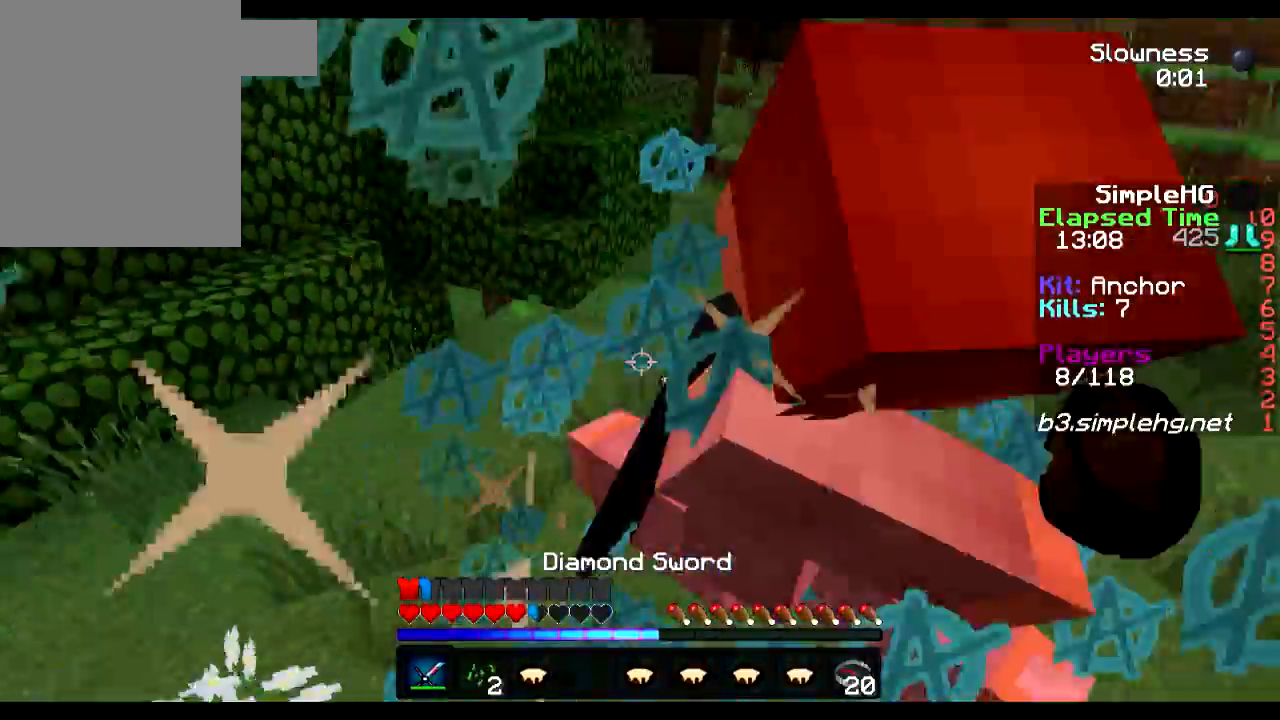
{"keys": [], "events": []}
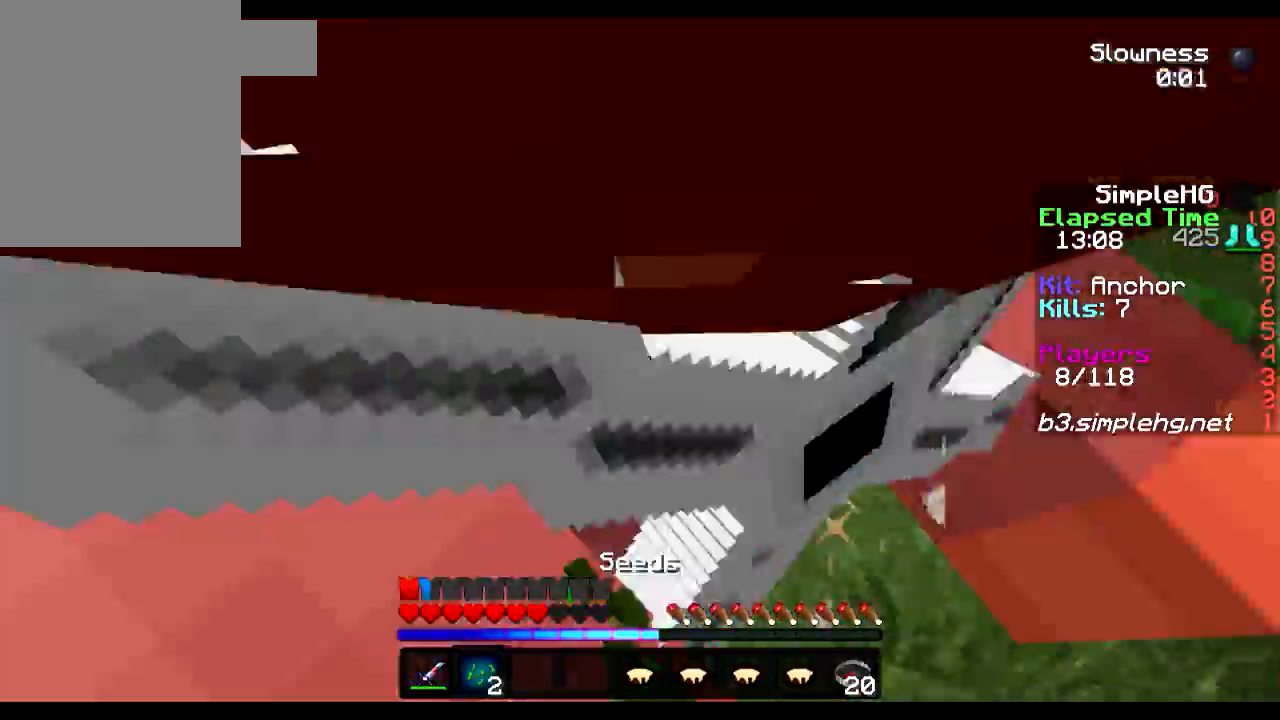
{"keys": [], "events": []}
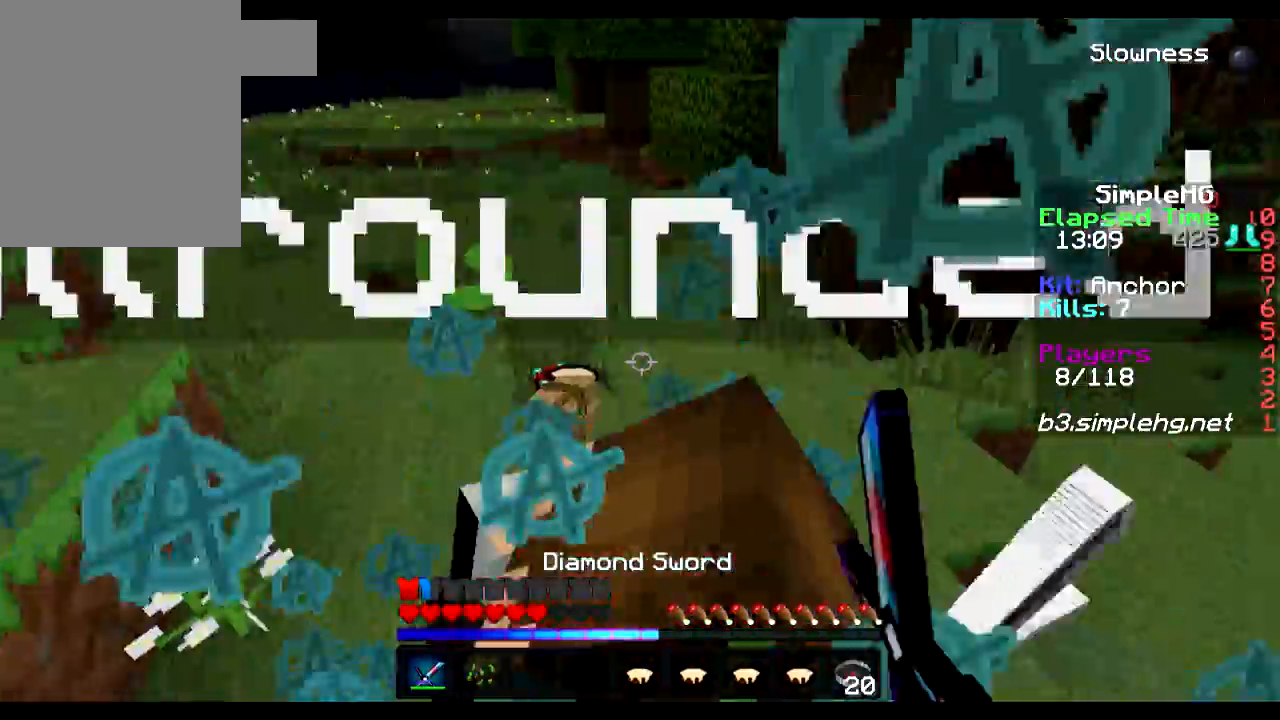
{"keys": [], "events": []}
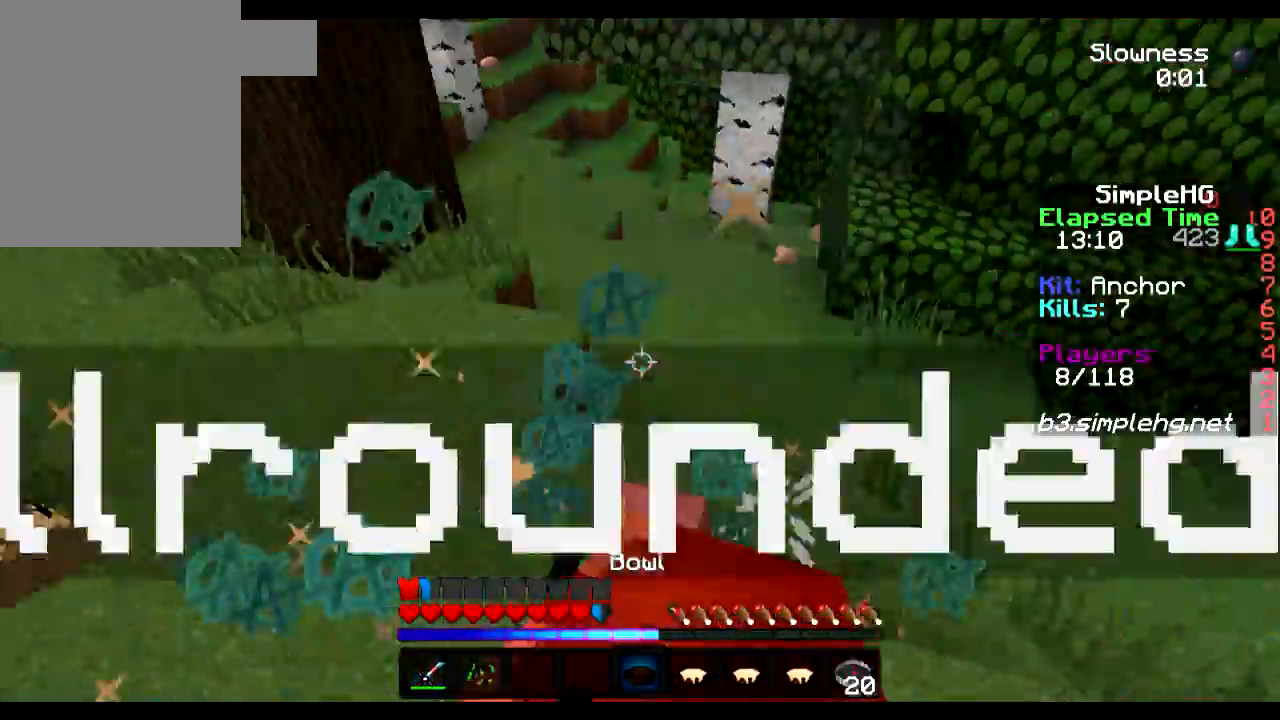
{"keys": [], "events": []}
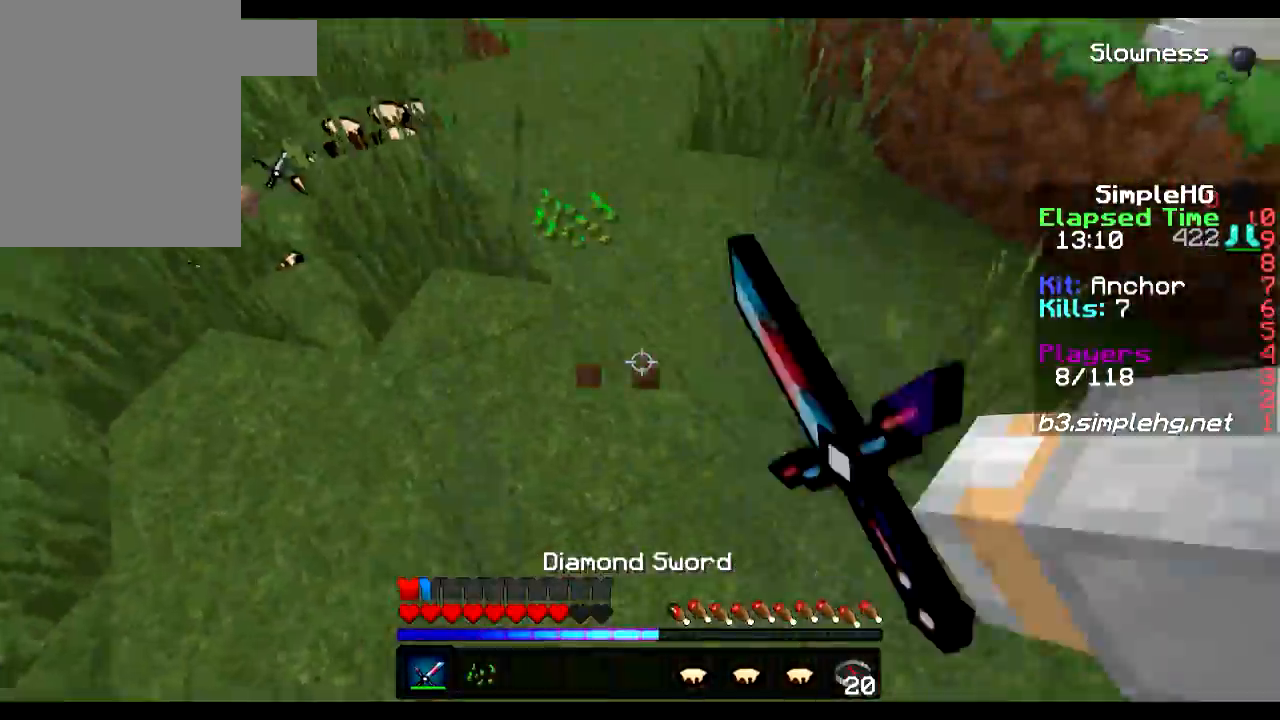
{"keys": [], "events": []}